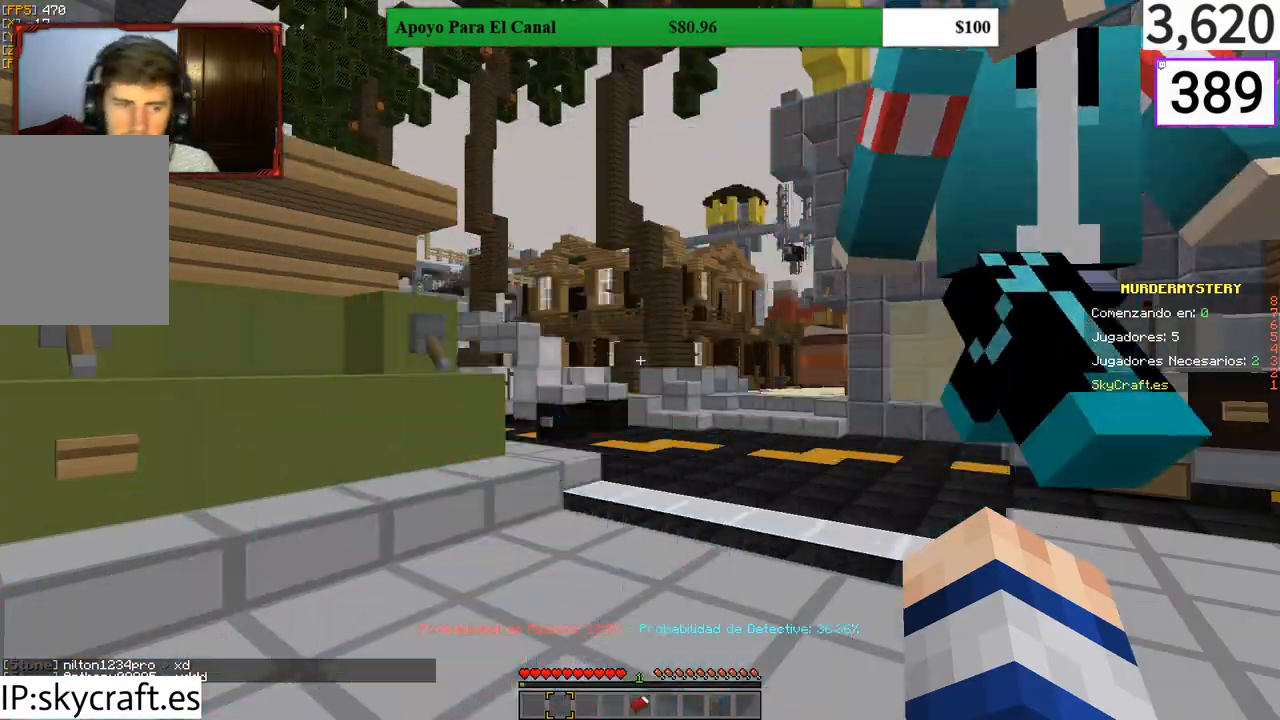
Gameplay with keyboard and mouse; each line is a JSON object with the keys and mouse buttons held at the frame after it. "events" lists presses ("down") and releases ("up") of "a", "d", "s", "w", "mouse_left" and "mouse_right" between this image and that frame as [ms after this image, input, new state], when the widget could be followed in between. "mouse_left", "mouse_right" = the "left", "right" buttons of the "mouse" list. No other keys are recorded. Fast repeated clicks can show as one long hold. Mouse movement is not recorded.
{"keys": ["w"], "mouse": [], "events": [[100, "w", "down"], [367, "d", "down"], [467, "d", "up"]]}
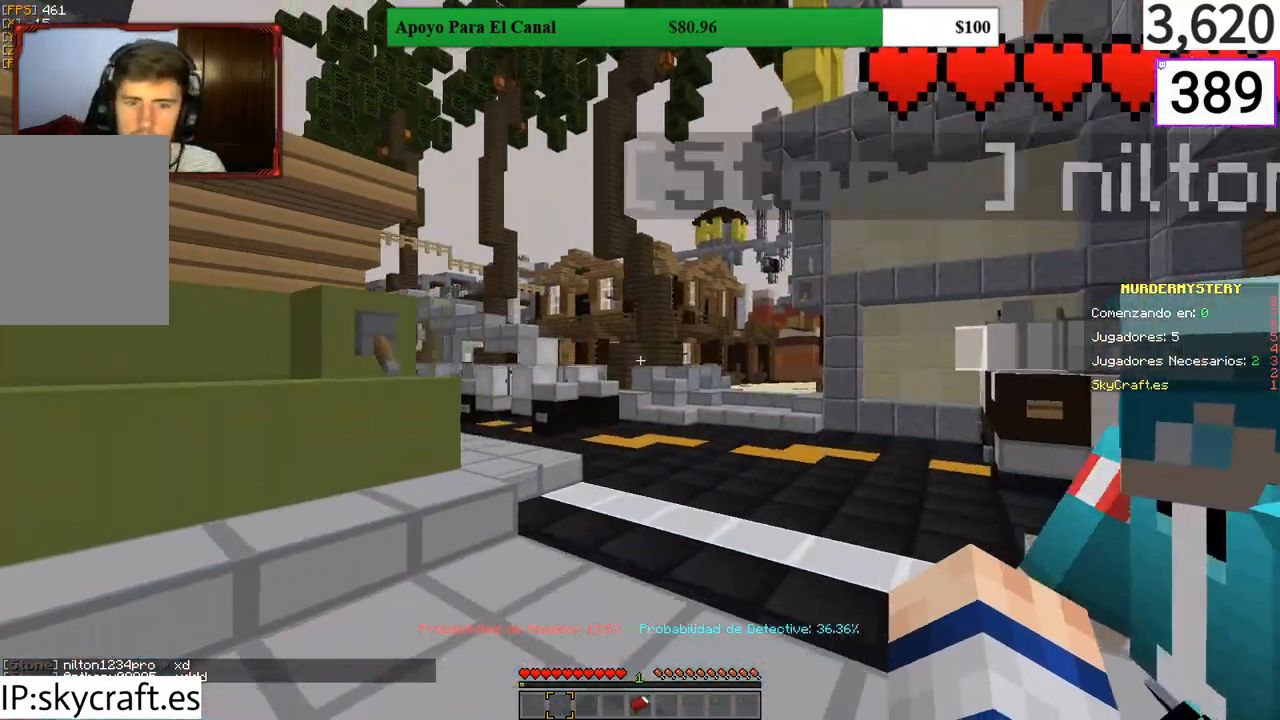
{"keys": ["w"], "mouse": [], "events": []}
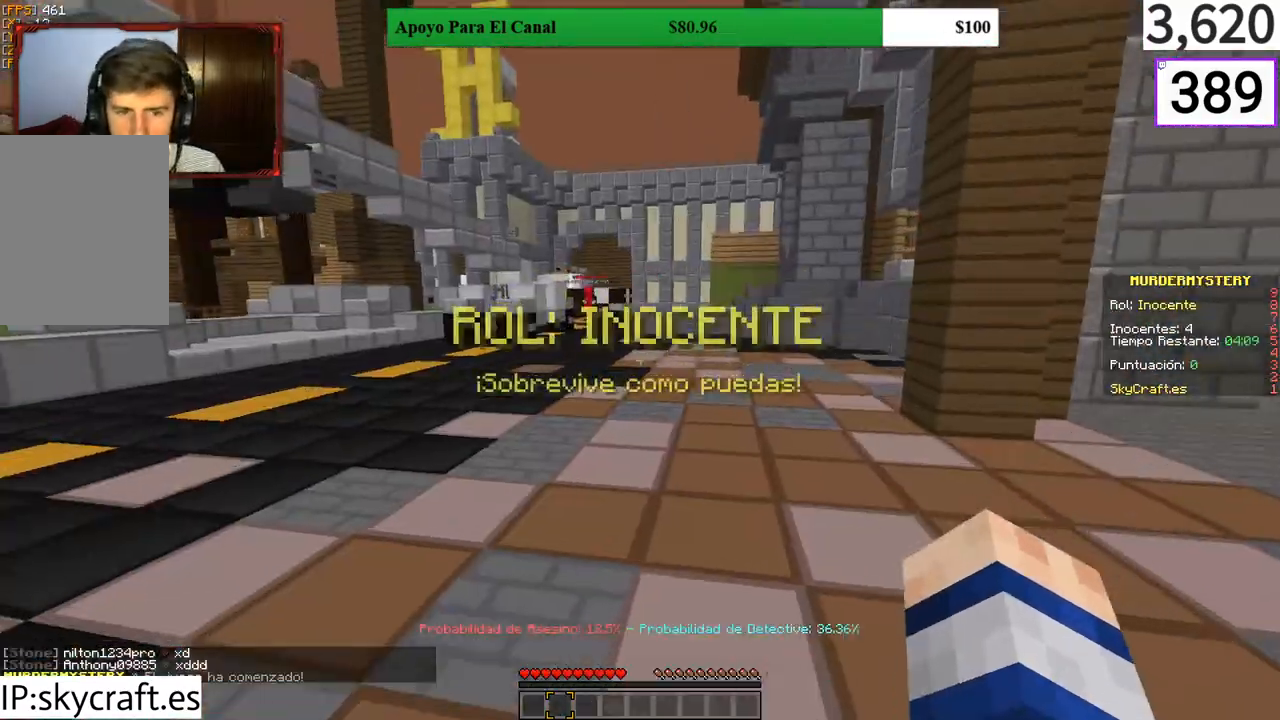
{"keys": ["w"], "mouse": [], "events": [[67, "d", "down"], [333, "d", "up"]]}
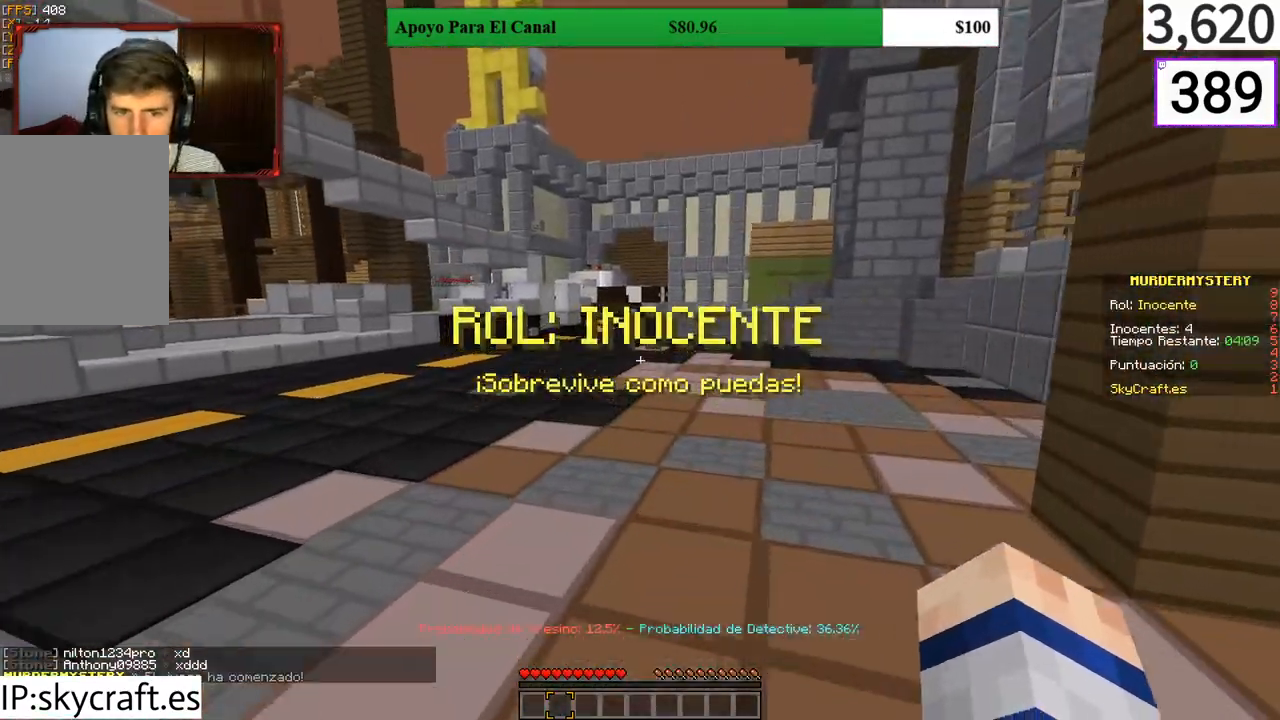
{"keys": ["w"], "mouse": [], "events": []}
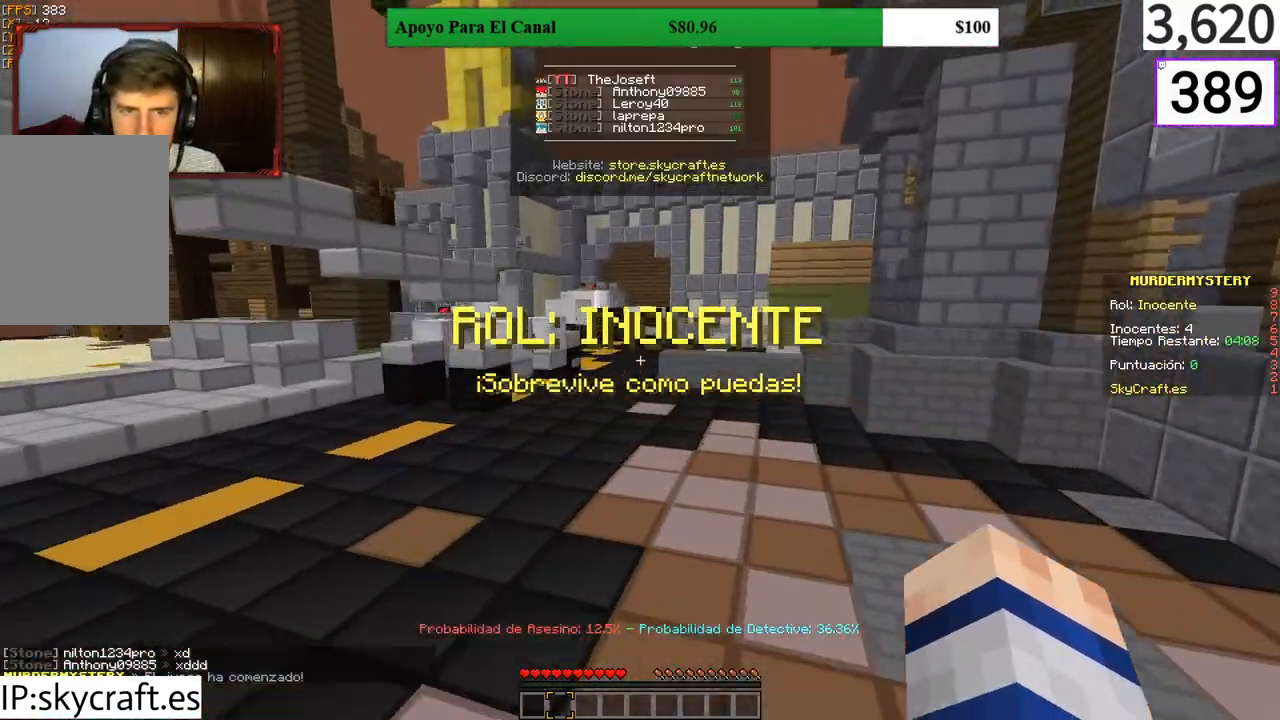
{"keys": ["d", "w"], "mouse": [], "events": [[433, "d", "down"]]}
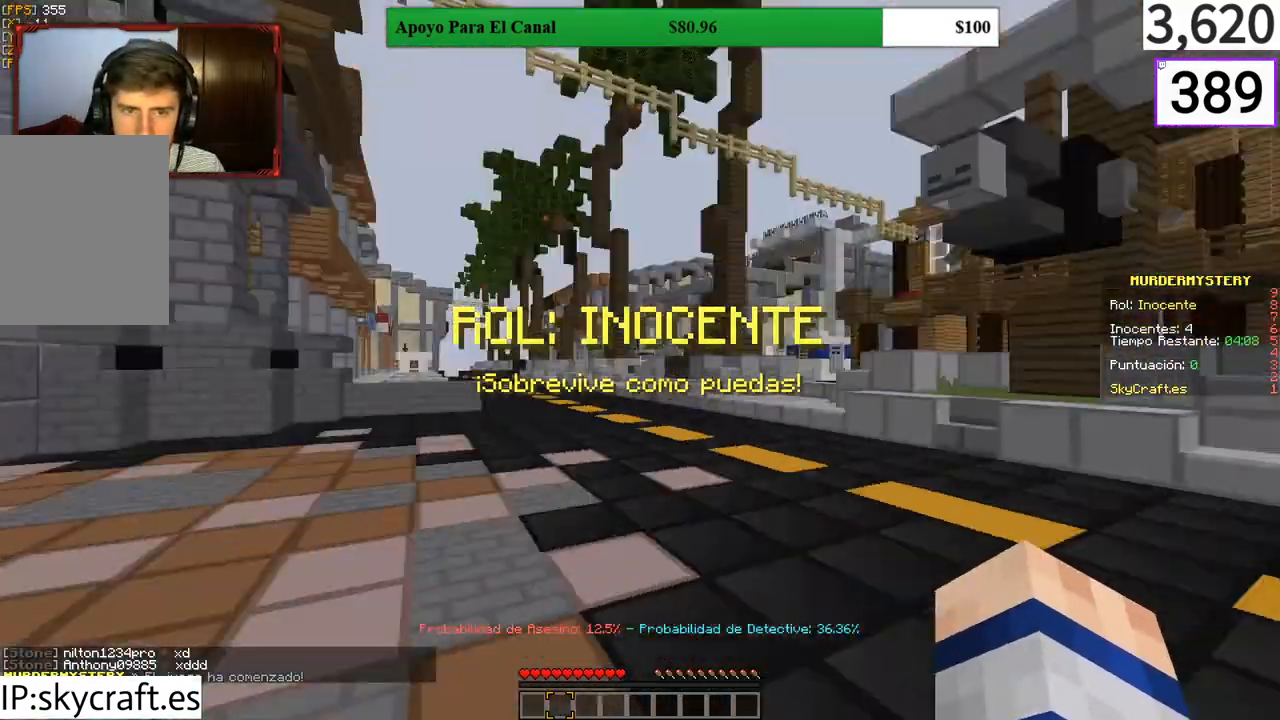
{"keys": ["w"], "mouse": [], "events": [[400, "d", "up"]]}
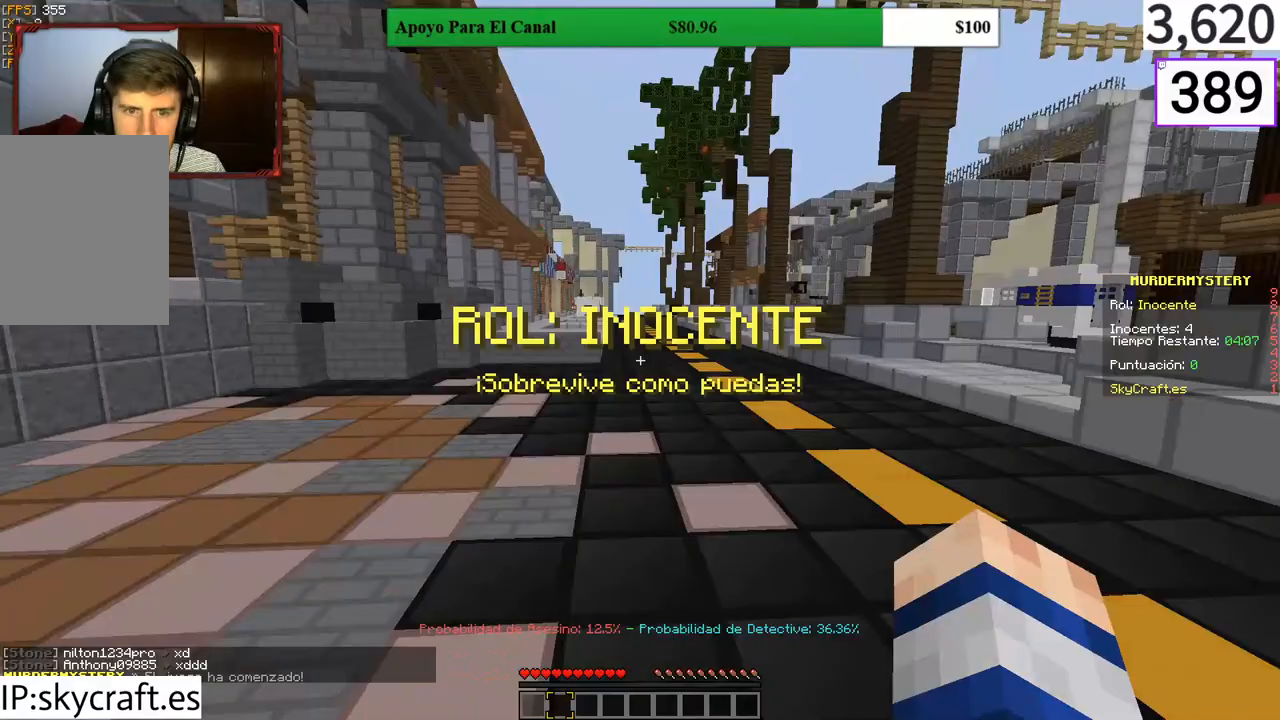
{"keys": ["w"], "mouse": [], "events": []}
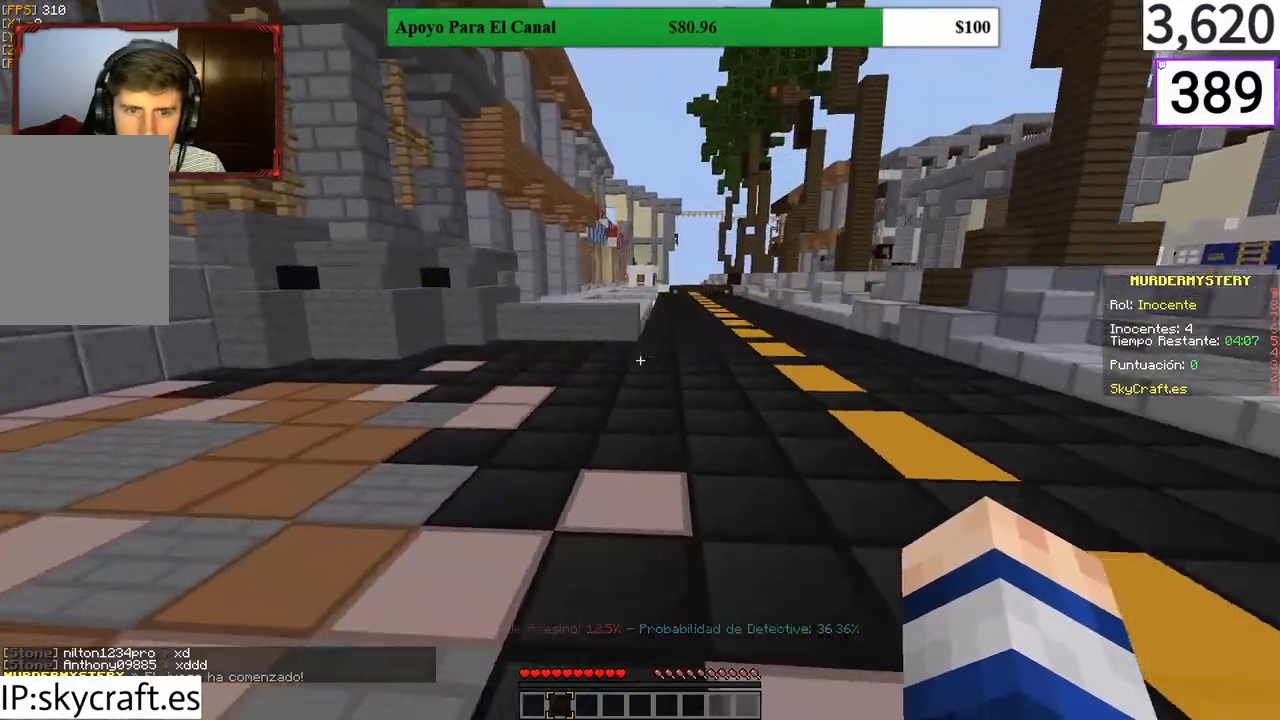
{"keys": ["w"], "mouse": [], "events": [[267, "a", "down"], [400, "a", "up"]]}
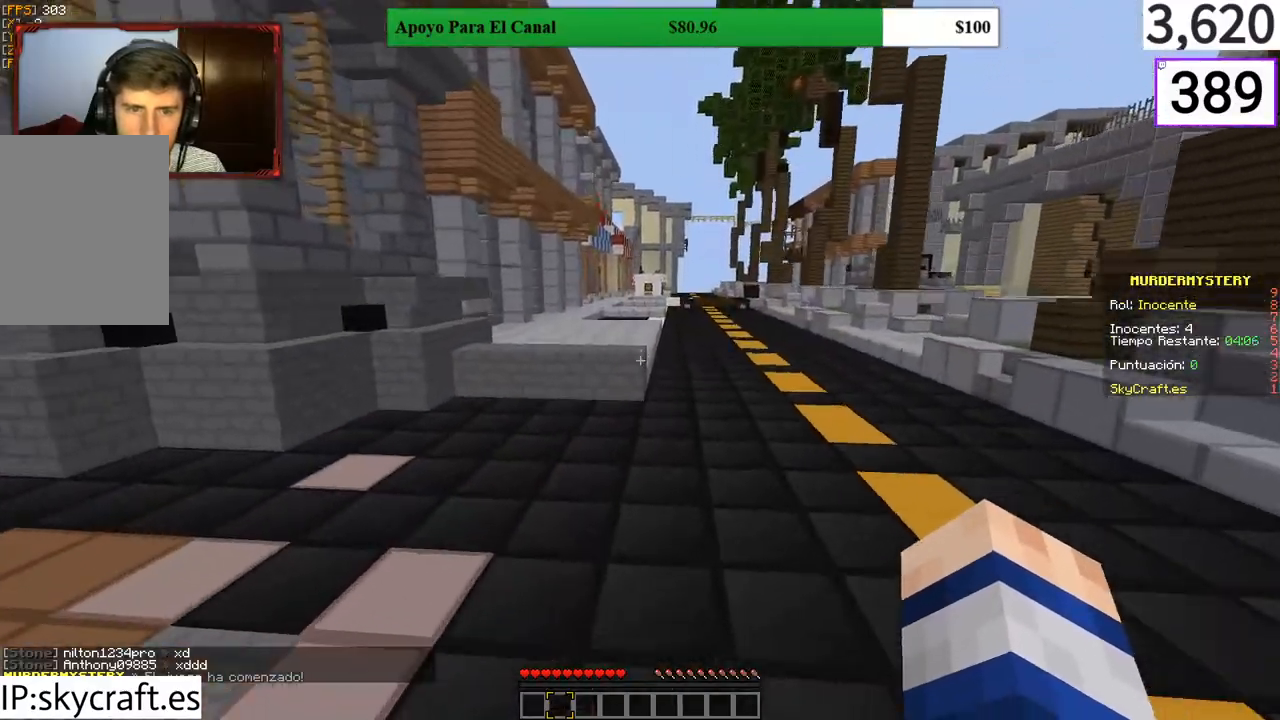
{"keys": ["w"], "mouse": [], "events": []}
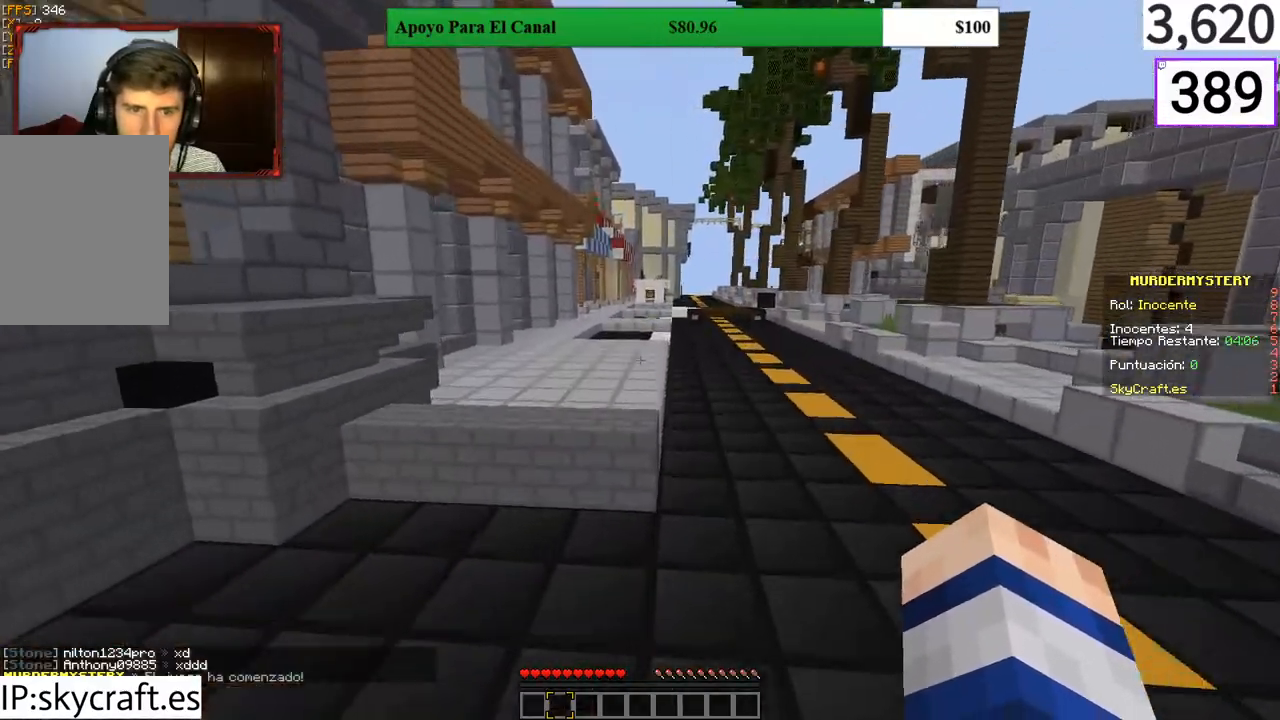
{"keys": ["d", "w"], "mouse": [], "events": [[300, "d", "down"]]}
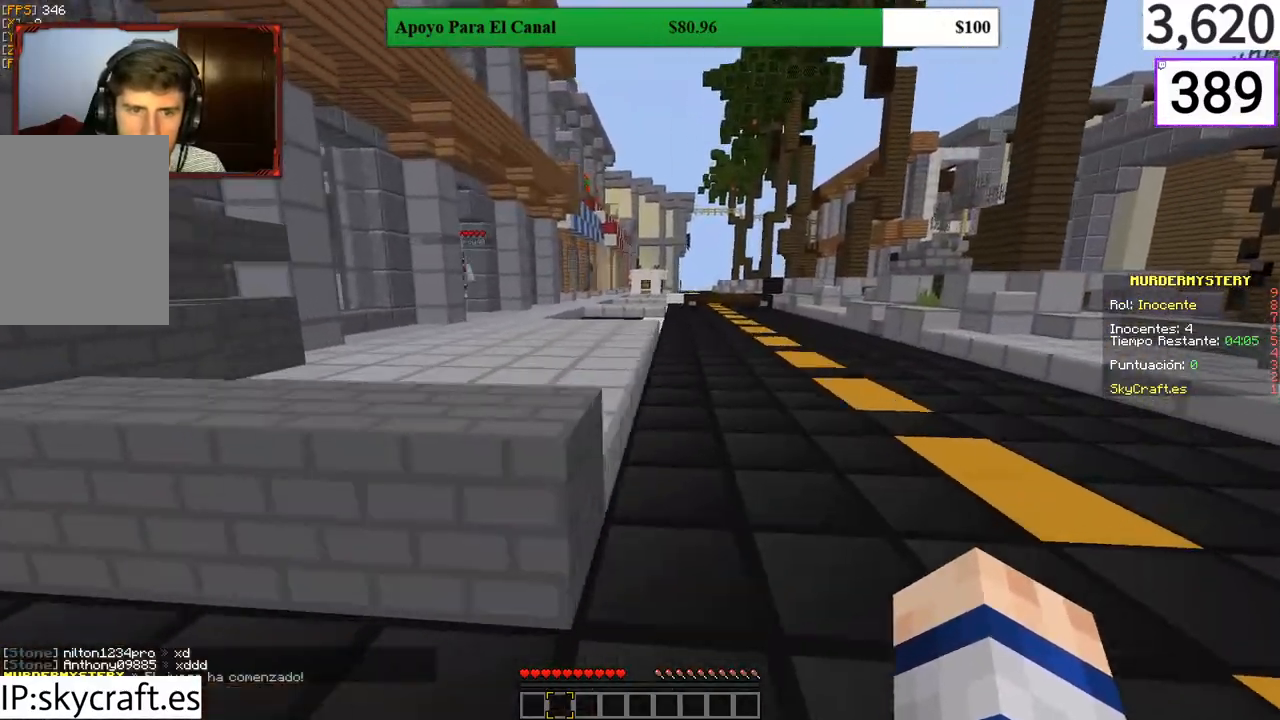
{"keys": ["d", "w"], "mouse": [], "events": []}
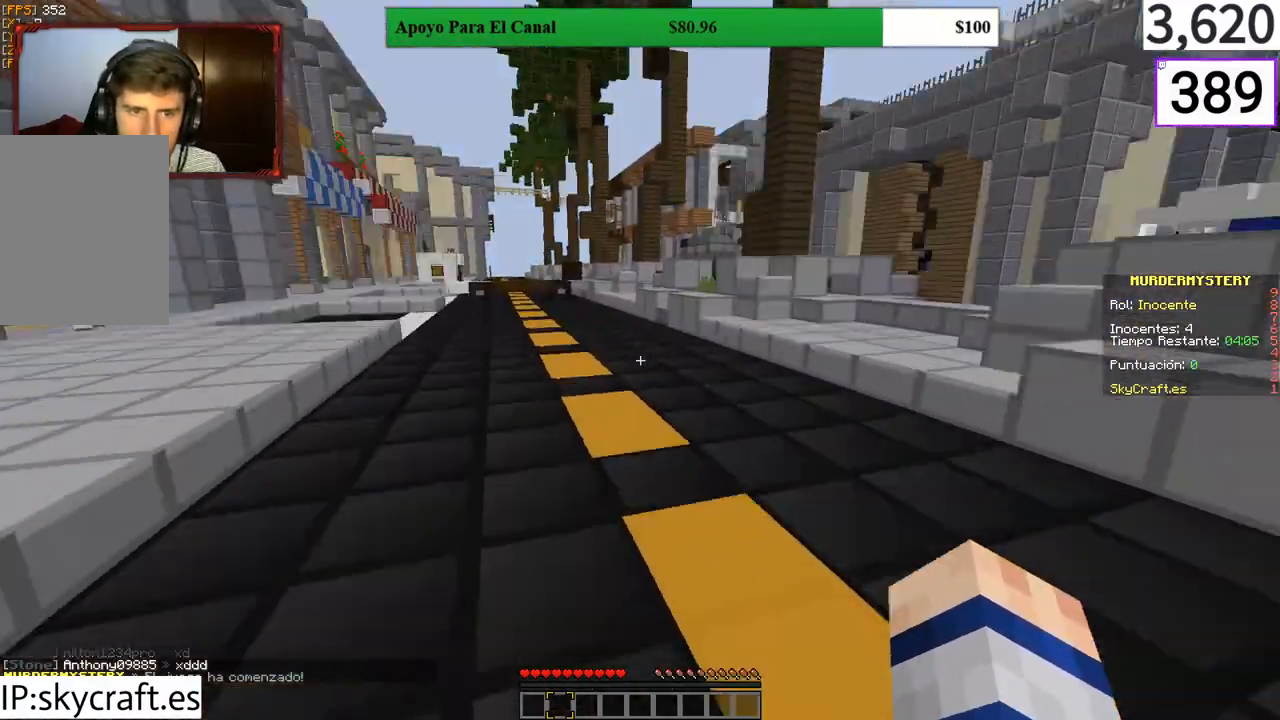
{"keys": ["w"], "mouse": [], "events": [[500, "d", "up"]]}
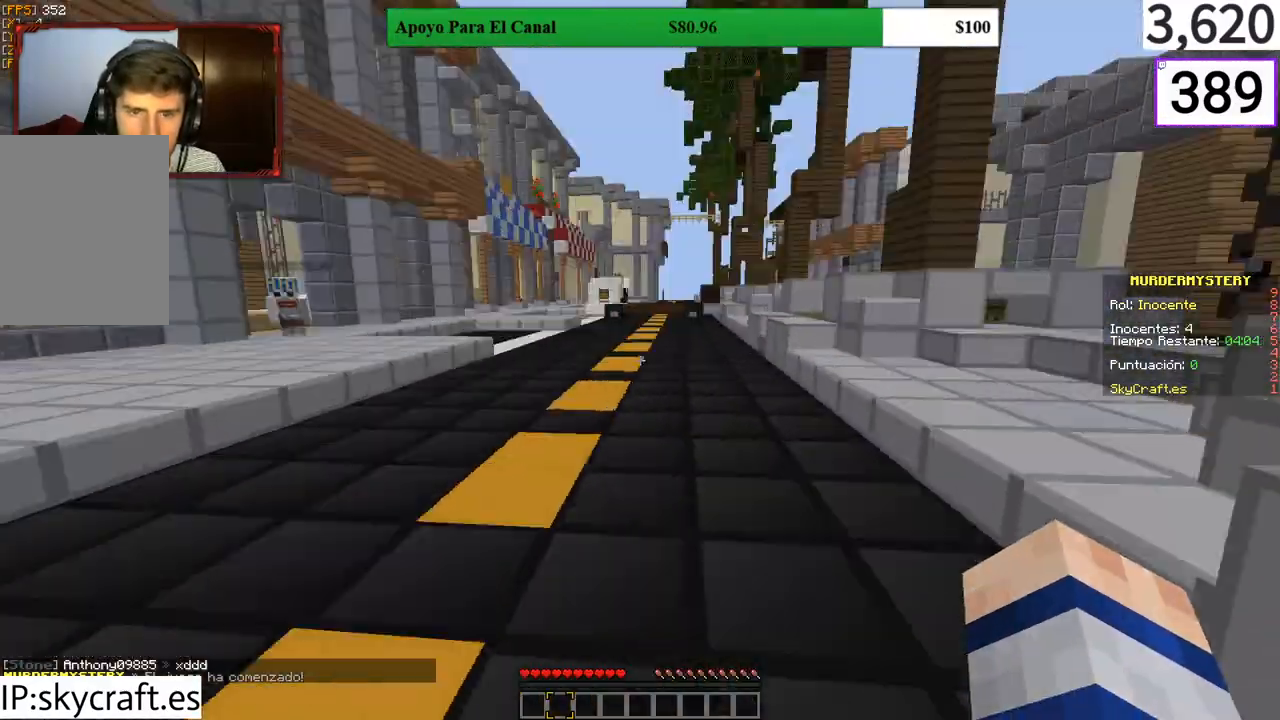
{"keys": ["d", "w"], "mouse": [], "events": [[33, "a", "down"], [133, "a", "up"], [133, "d", "down"]]}
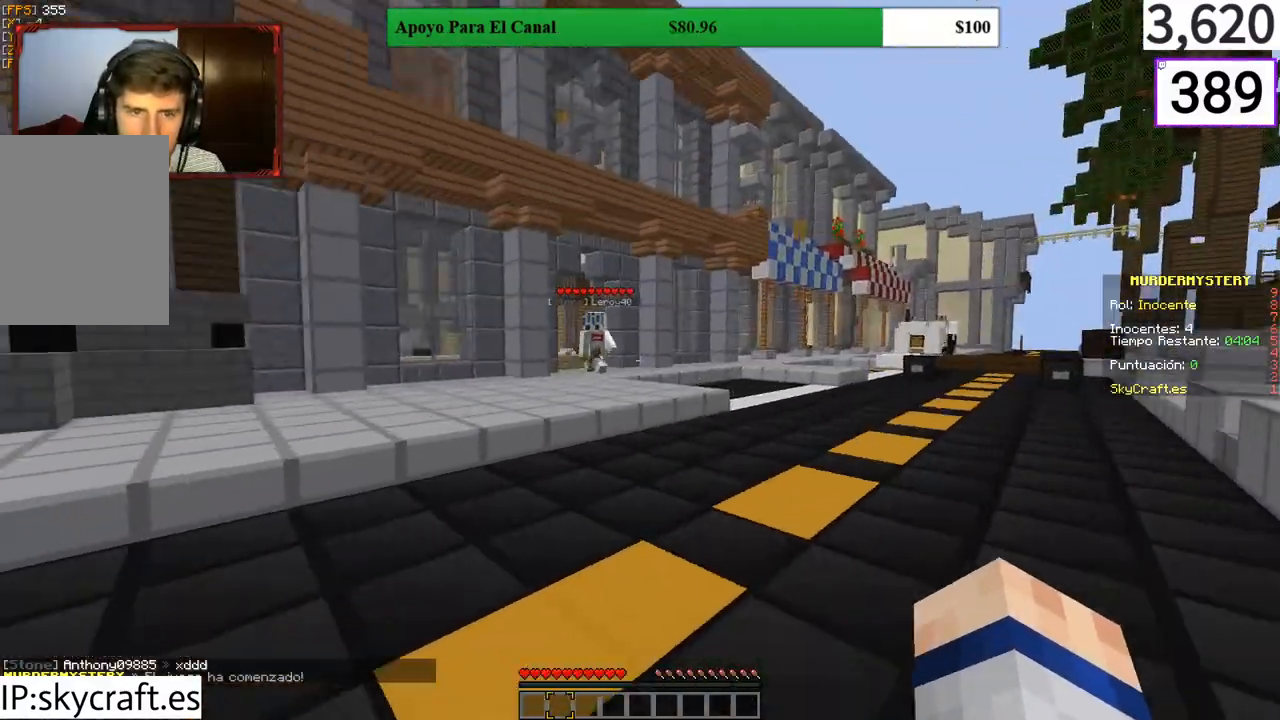
{"keys": [], "mouse": [], "events": [[167, "w", "up"], [233, "d", "up"]]}
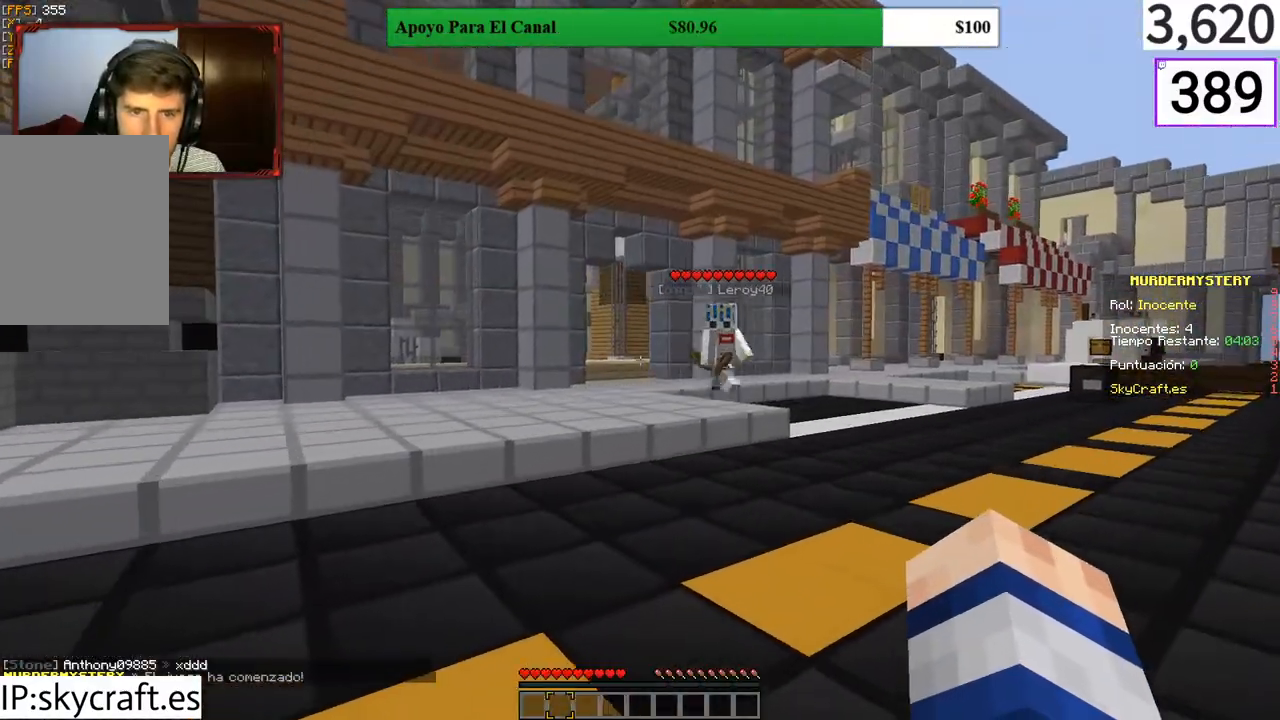
{"keys": ["d"], "mouse": [], "events": [[400, "d", "down"]]}
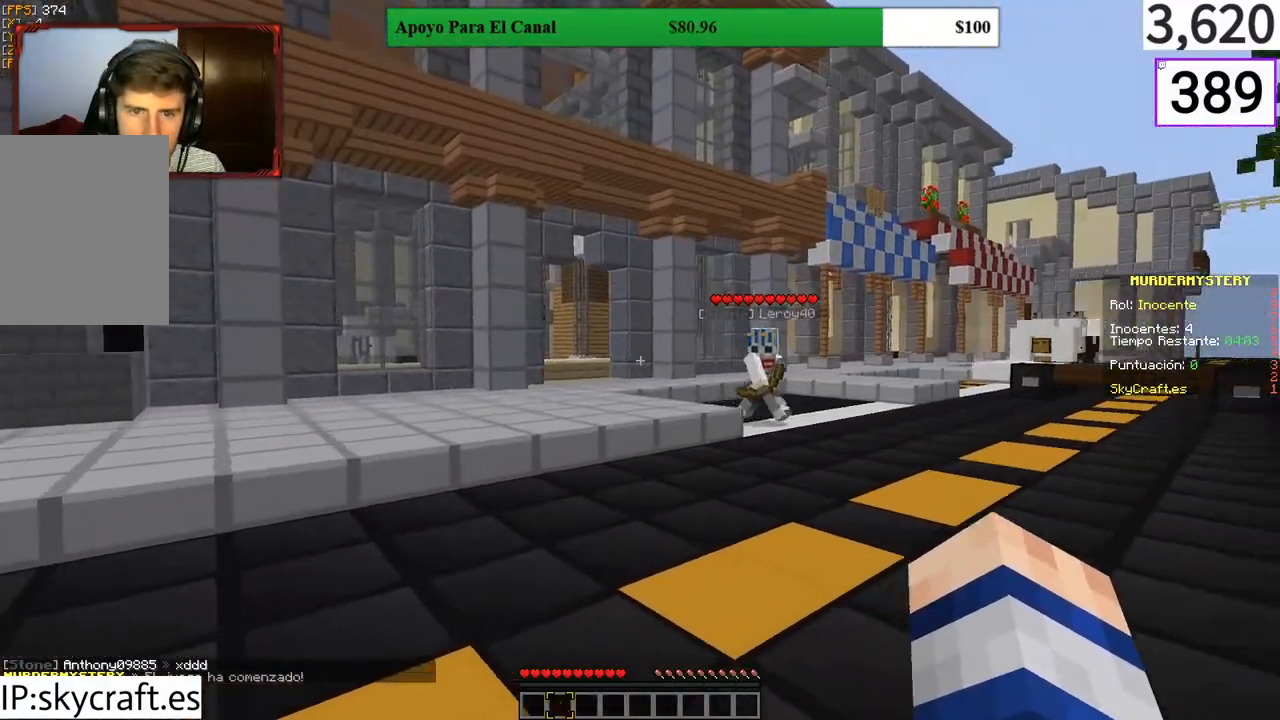
{"keys": ["d", "w"], "mouse": [], "events": [[33, "w", "down"]]}
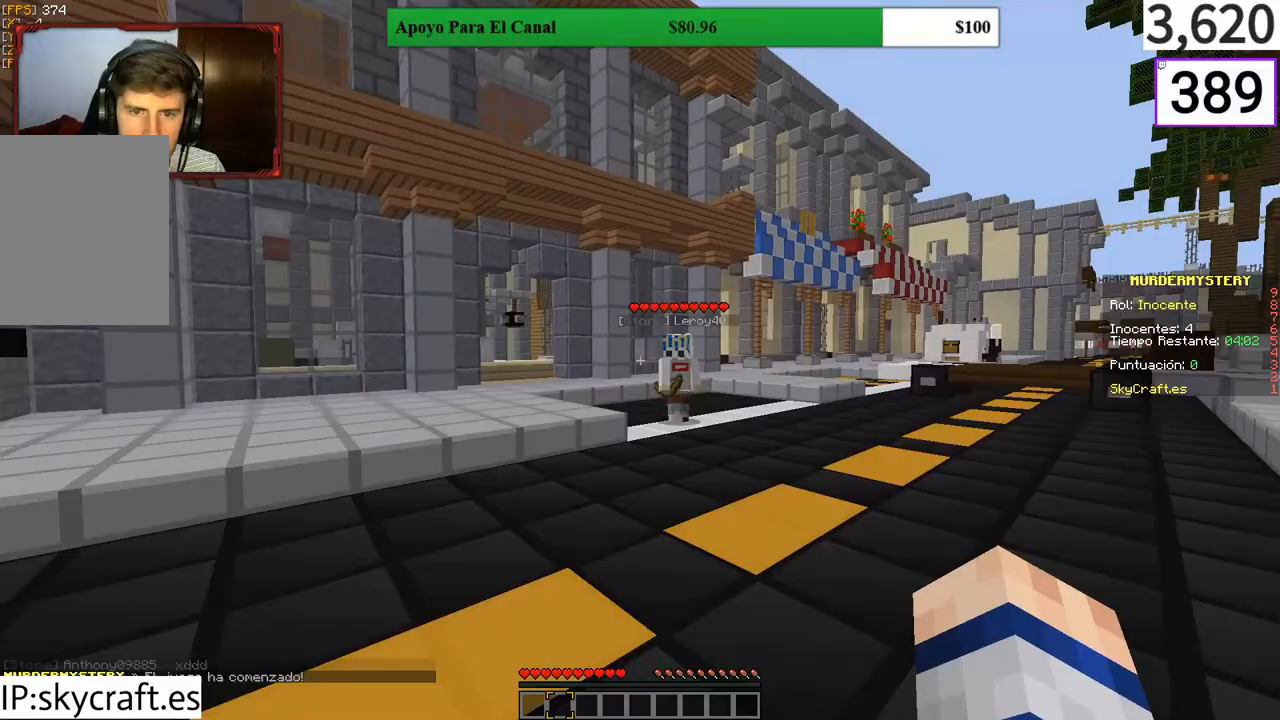
{"keys": ["w"], "mouse": [], "events": [[33, "d", "up"]]}
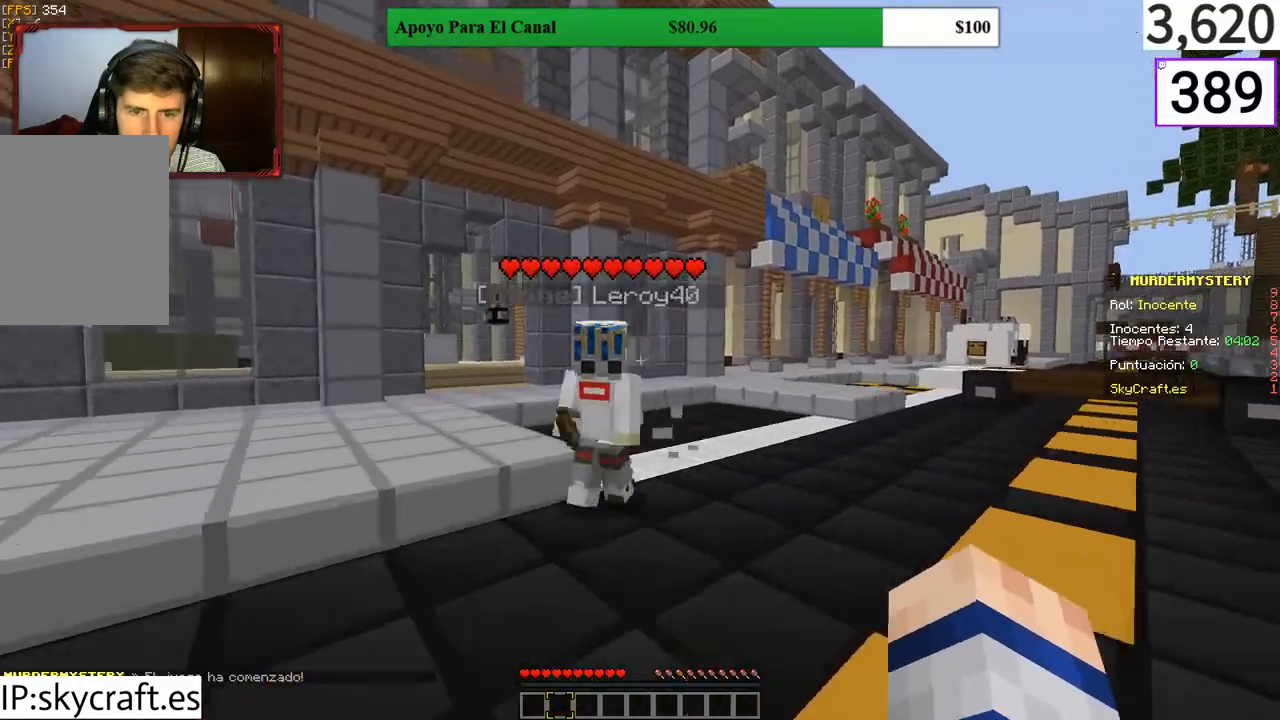
{"keys": [], "mouse": [], "events": [[233, "w", "up"]]}
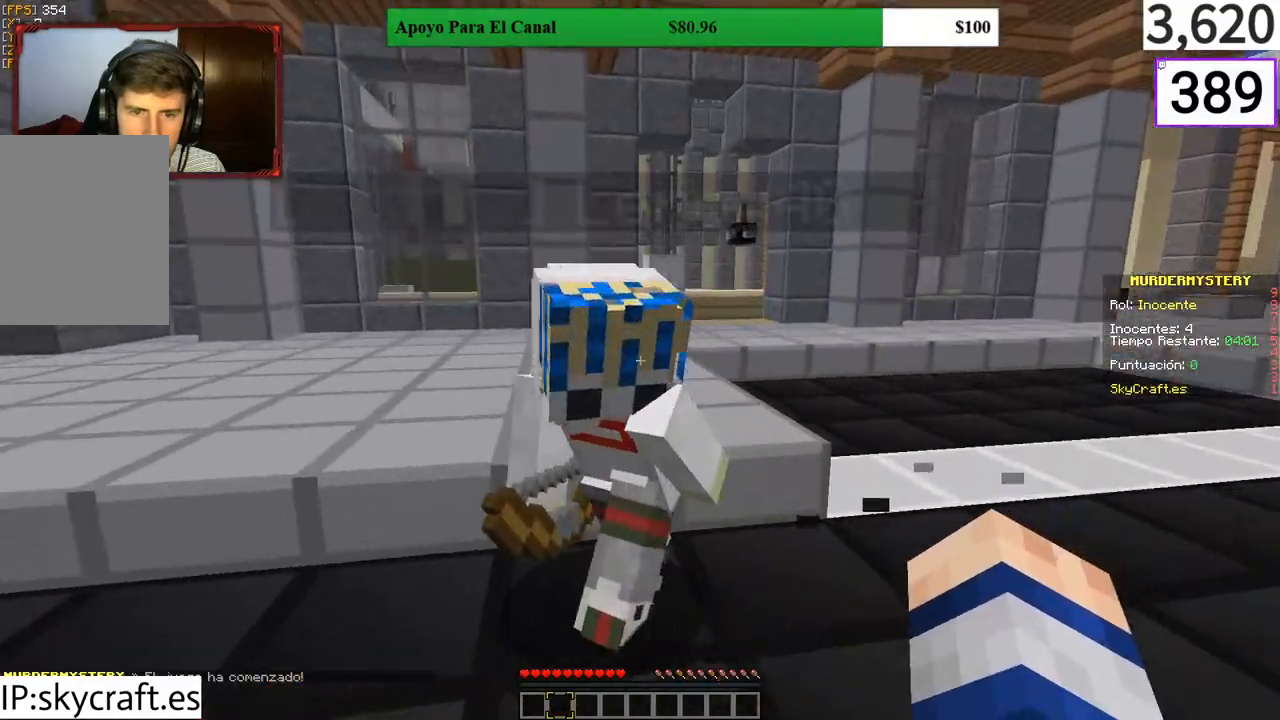
{"keys": [], "mouse": [], "events": []}
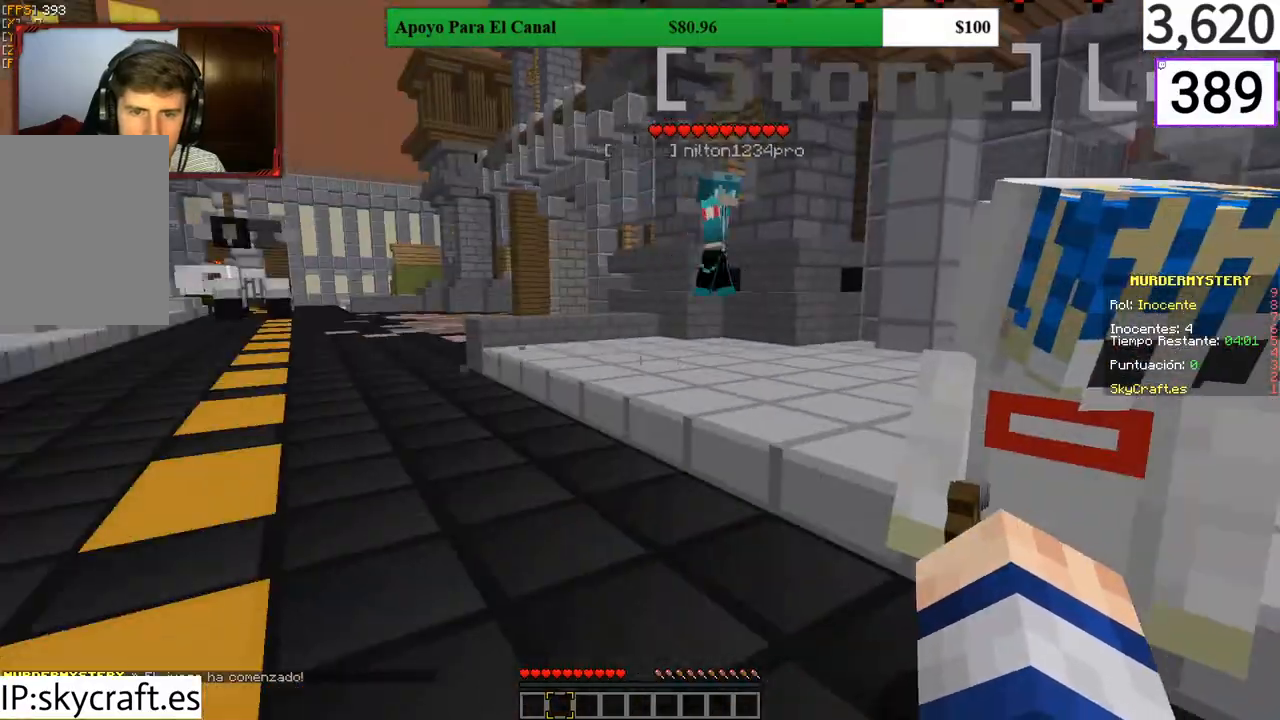
{"keys": [], "mouse": [], "events": []}
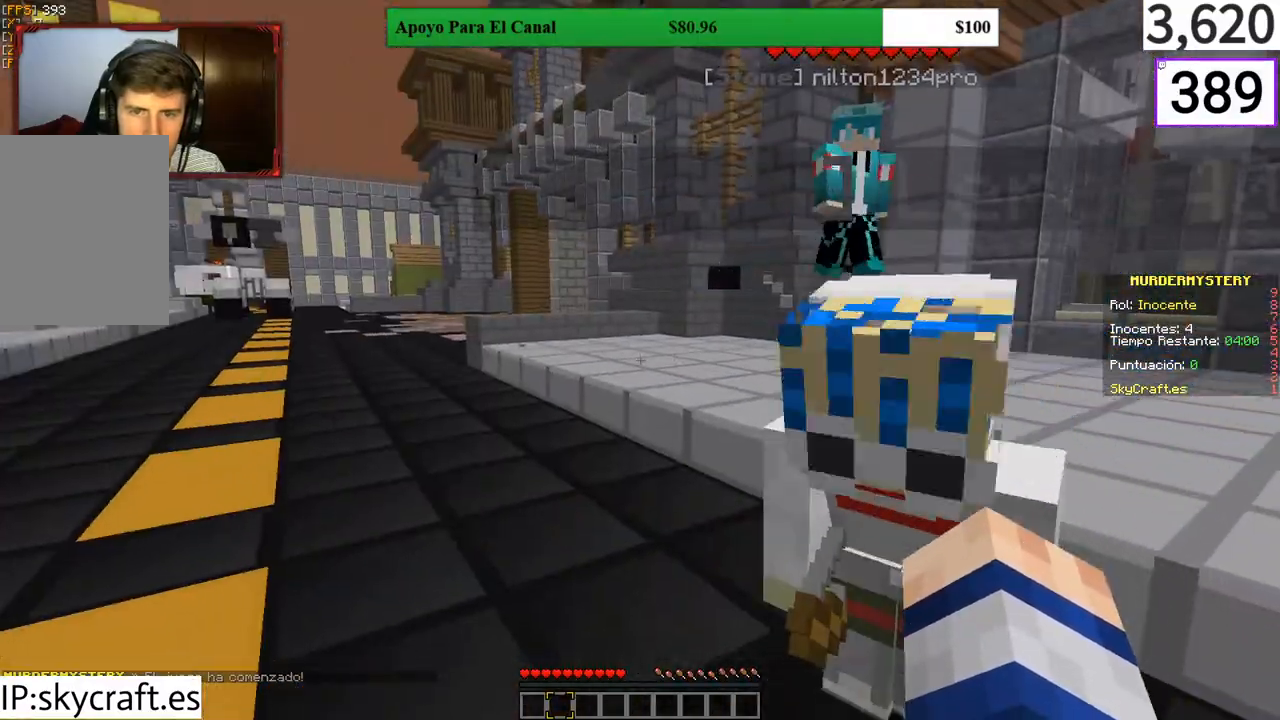
{"keys": ["s"], "mouse": [], "events": [[400, "s", "down"]]}
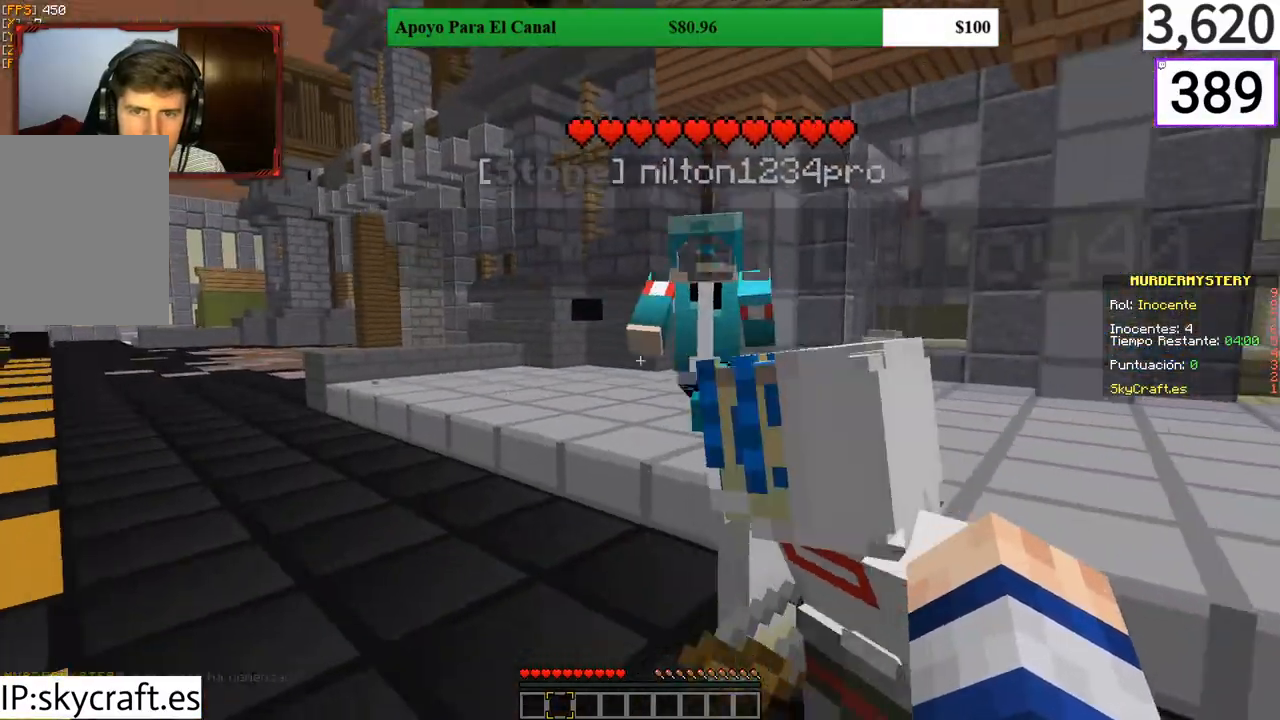
{"keys": ["d", "s"], "mouse": [], "events": [[333, "d", "down"]]}
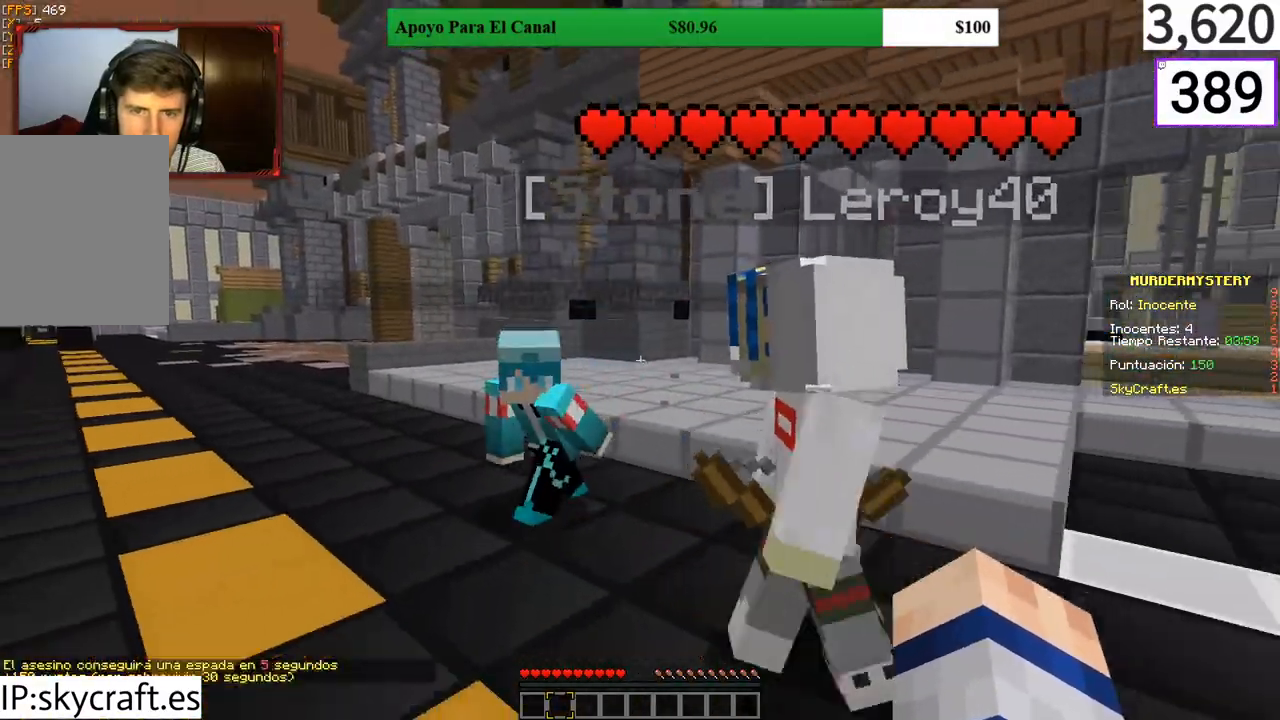
{"keys": ["s"], "mouse": [], "events": [[500, "d", "up"]]}
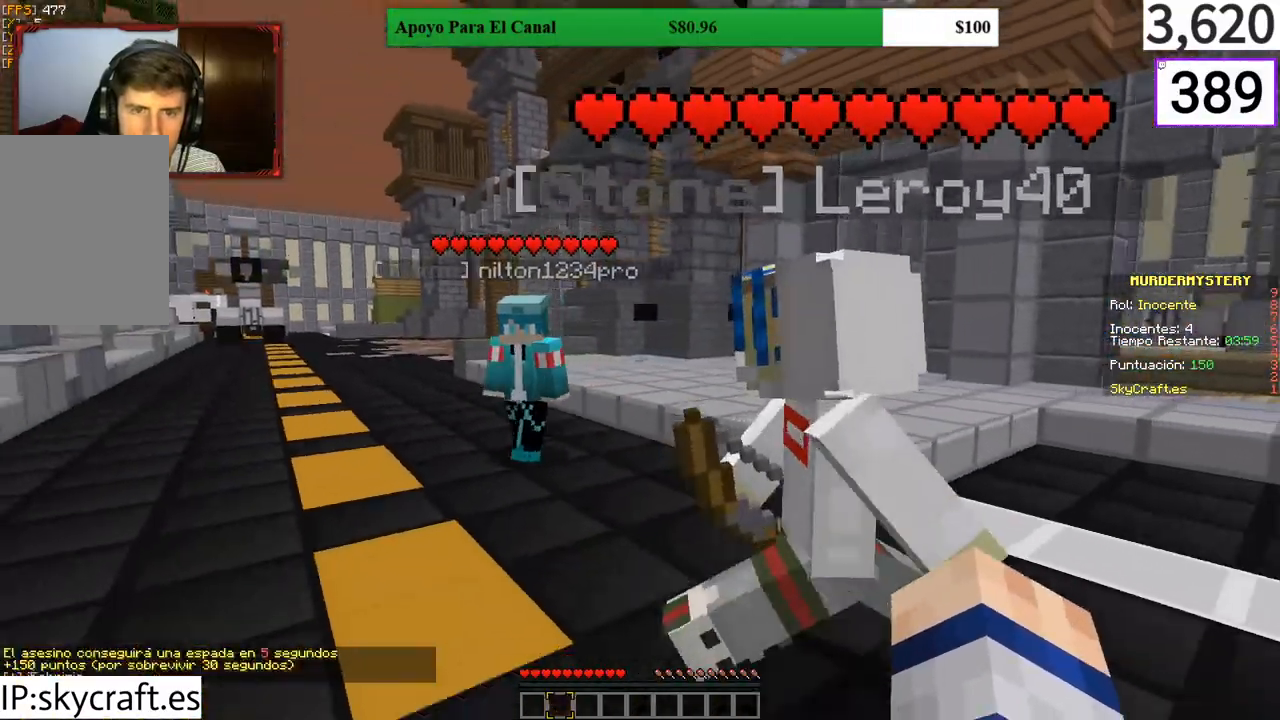
{"keys": ["s"], "mouse": [], "events": []}
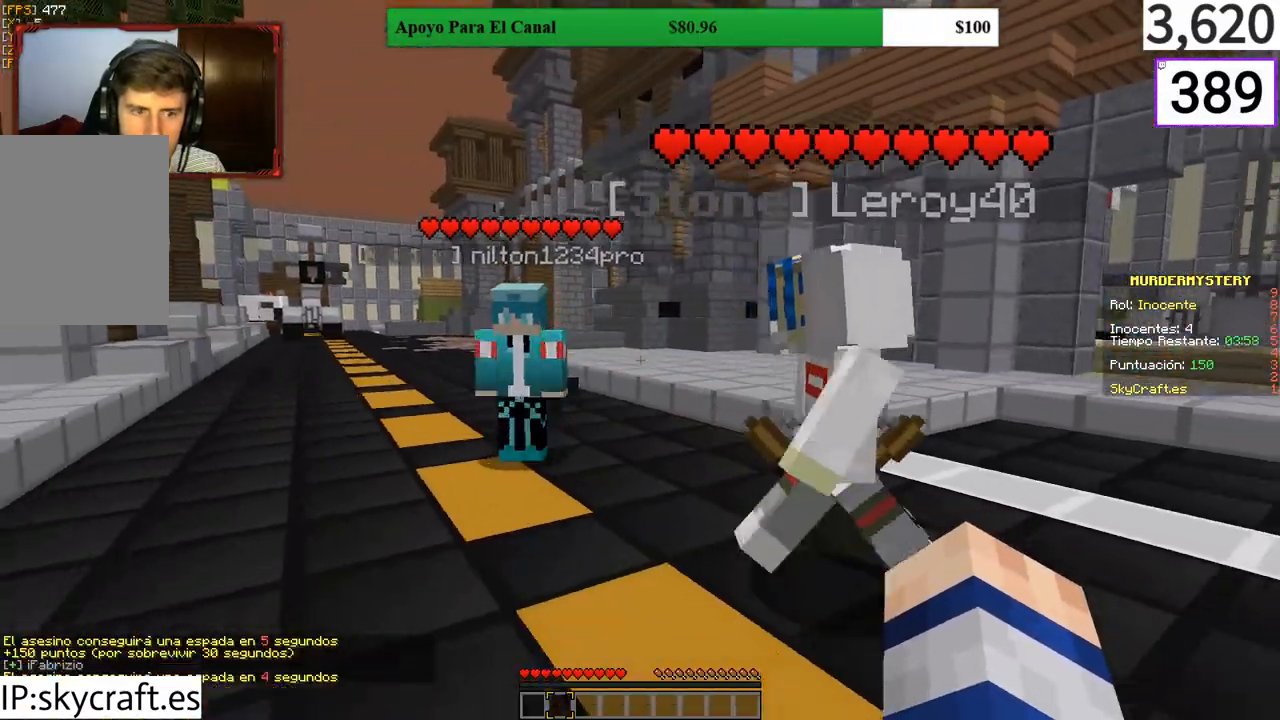
{"keys": ["d", "s"], "mouse": [], "events": [[267, "d", "down"]]}
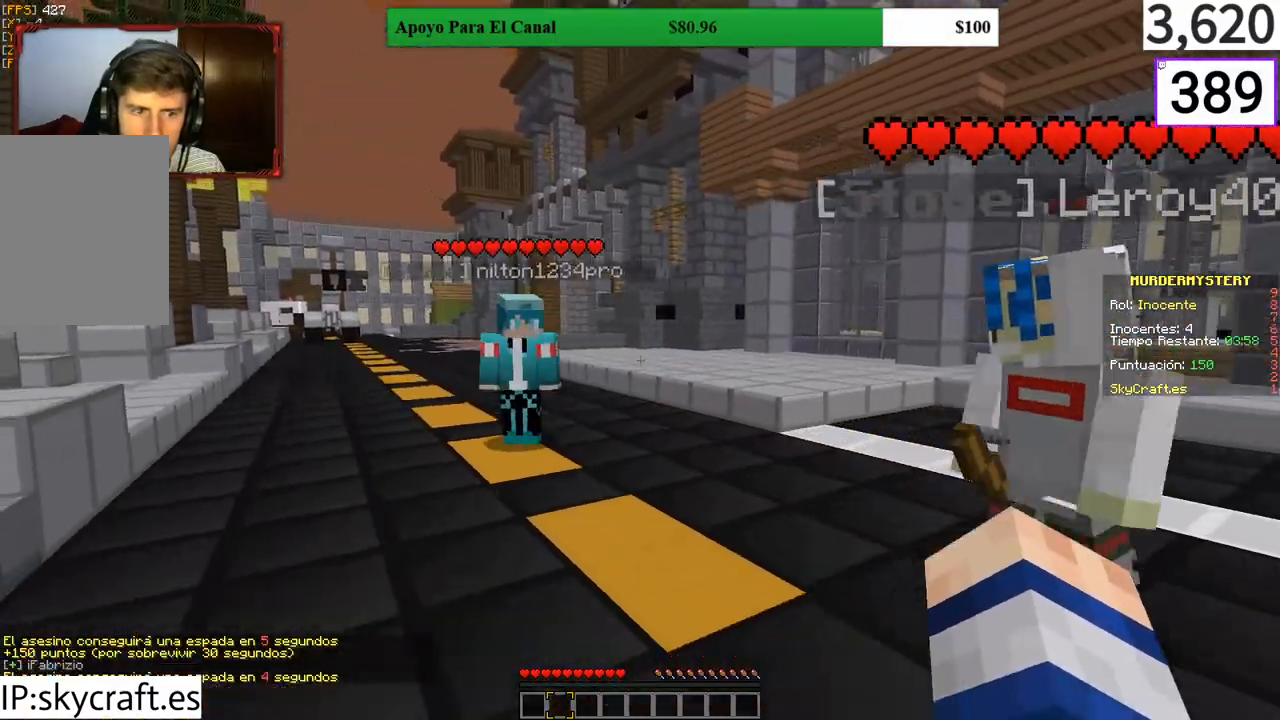
{"keys": ["d", "w"], "mouse": [], "events": [[100, "d", "up"], [133, "d", "down"], [133, "s", "up"], [233, "w", "down"], [300, "mouse_left", "down"], [367, "mouse_left", "up"]]}